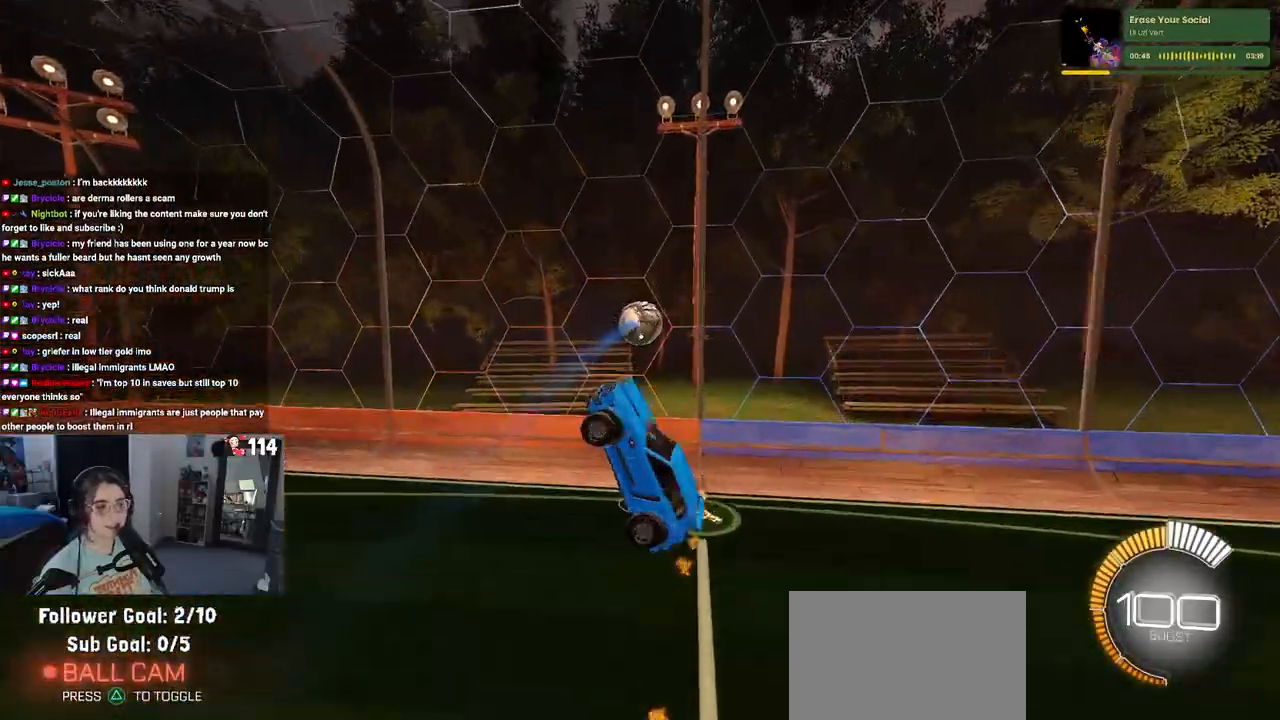
Gameplay with a controller (PlayStation layout); each line is a JSON object with the inputs held at the frame after it. "events" lists button and stick changes between this image and that frame as [ms after this image, input, new state], when the widget could be followed in between.
{"buttons": ["R1", "R2"], "left_stick": "center", "right_stick": "center", "events": [[100, "left_stick", "up-left"], [350, "L1", "up"], [367, "R1", "down"], [467, "left_stick", "center"]]}
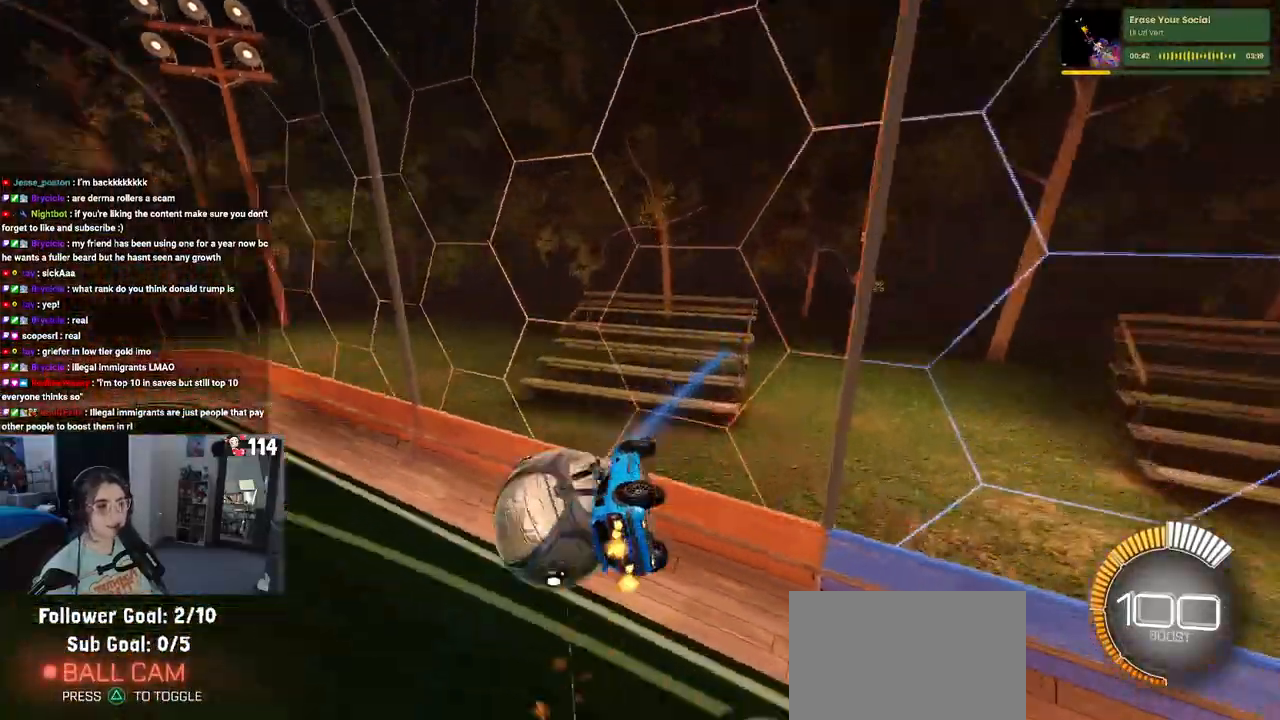
{"buttons": ["R1", "R2"], "left_stick": "left", "right_stick": "center", "events": [[17, "left_stick", "down"], [400, "left_stick", "left"]]}
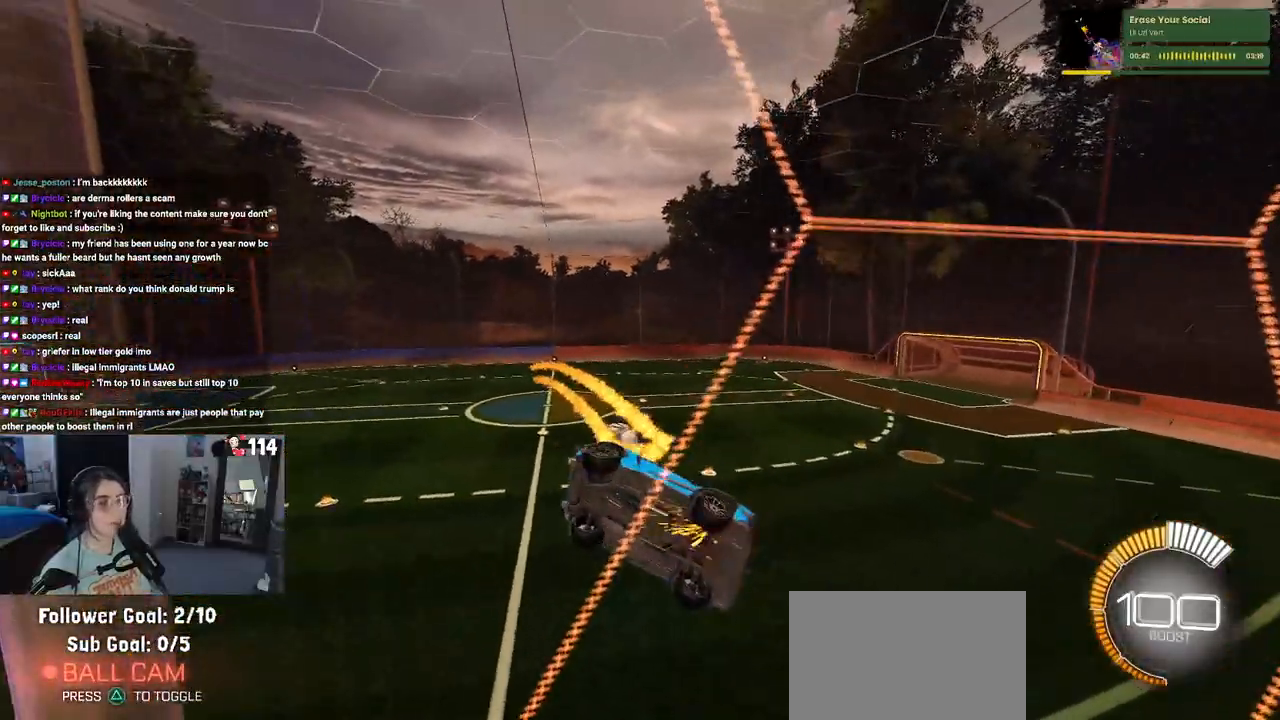
{"buttons": ["R1", "R2"], "left_stick": "center", "right_stick": "center", "events": [[283, "left_stick", "center"]]}
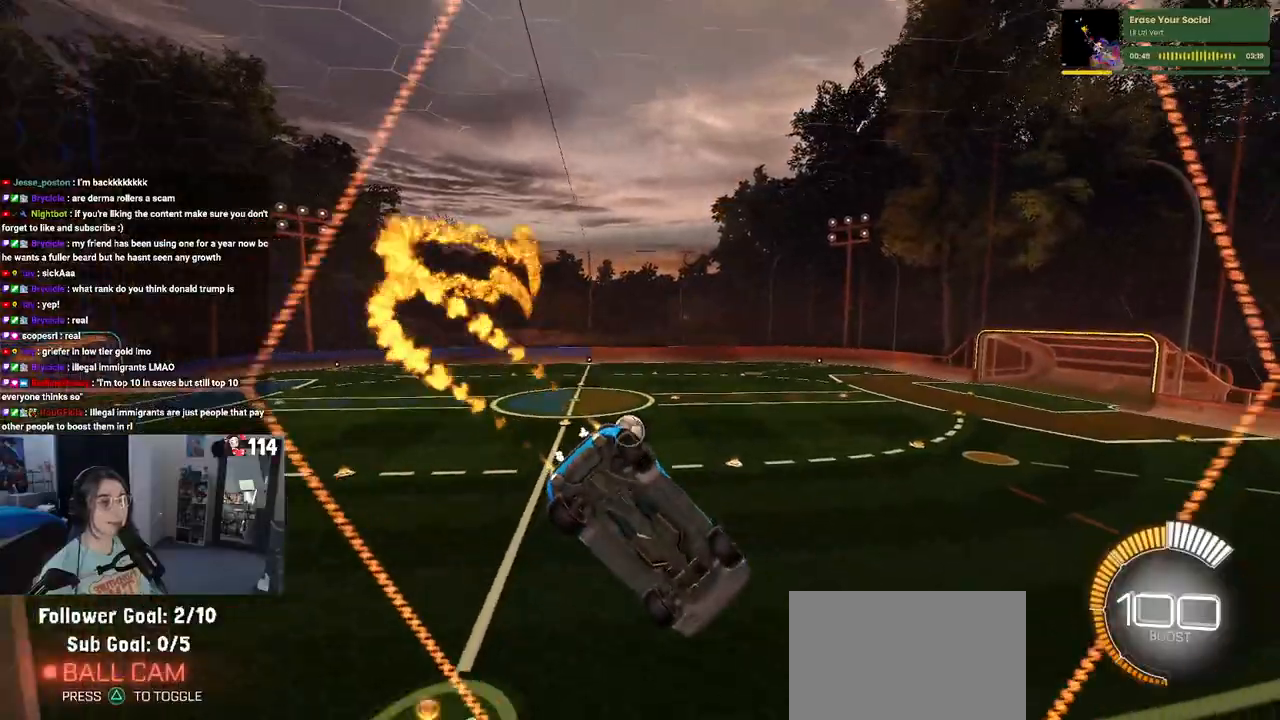
{"buttons": ["R1", "R2"], "left_stick": "left", "right_stick": "center", "events": [[267, "left_stick", "left"]]}
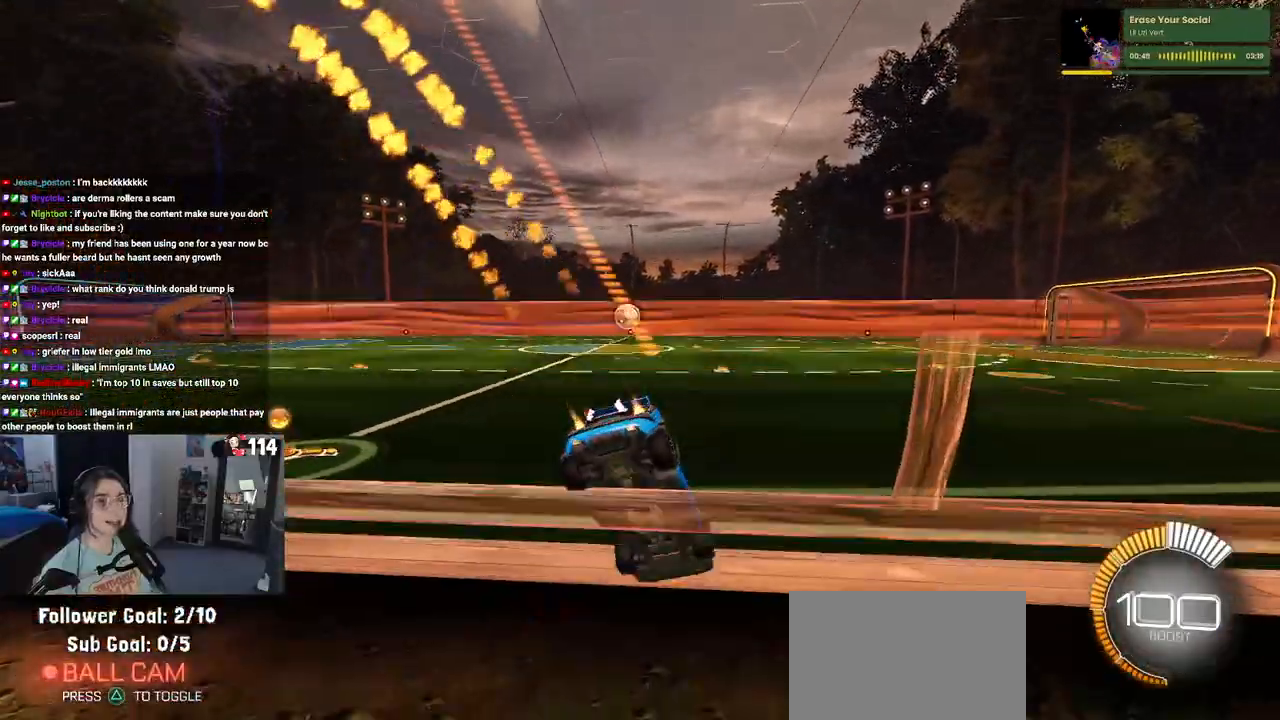
{"buttons": ["CROSS", "R1", "R2"], "left_stick": "up-left", "right_stick": "center", "events": [[133, "left_stick", "center"], [233, "left_stick", "right"], [283, "CROSS", "down"], [367, "CROSS", "up"], [400, "left_stick", "up-left"], [450, "CROSS", "down"]]}
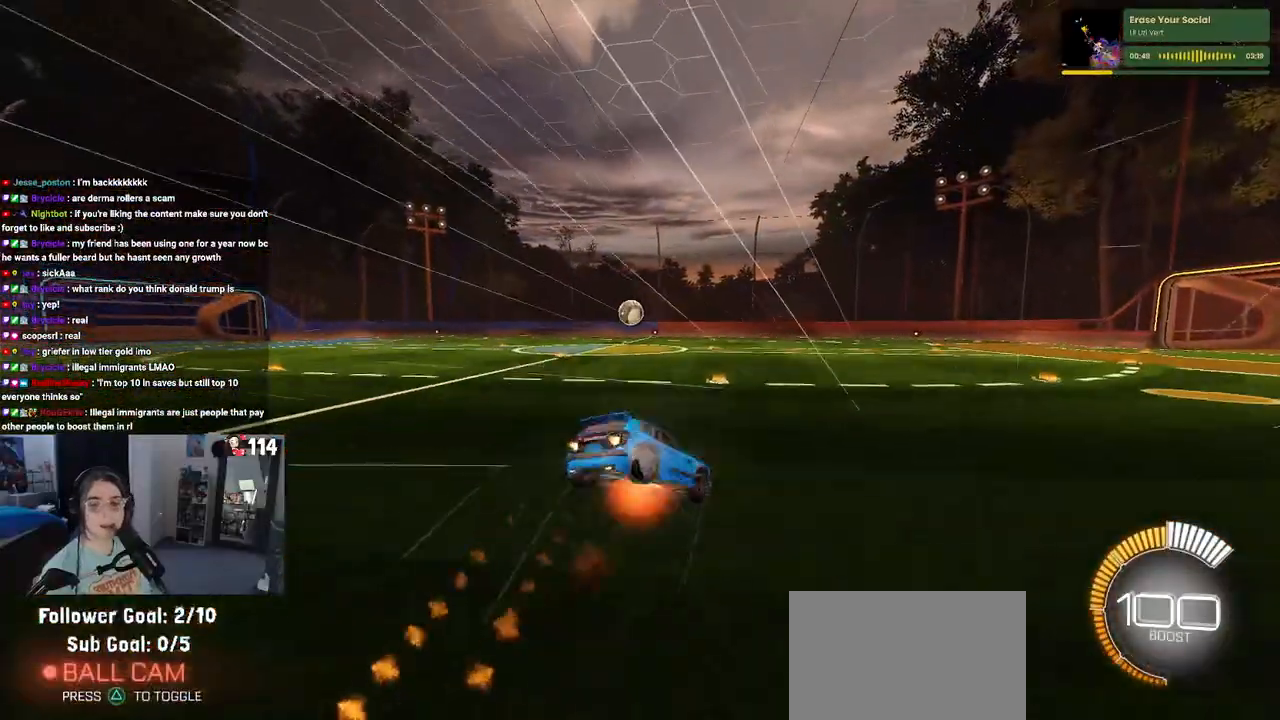
{"buttons": ["SQUARE", "R2"], "left_stick": "down-left", "right_stick": "center", "events": [[17, "SQUARE", "down"], [33, "CROSS", "up"], [50, "left_stick", "down"], [133, "R1", "up"], [317, "left_stick", "down-left"]]}
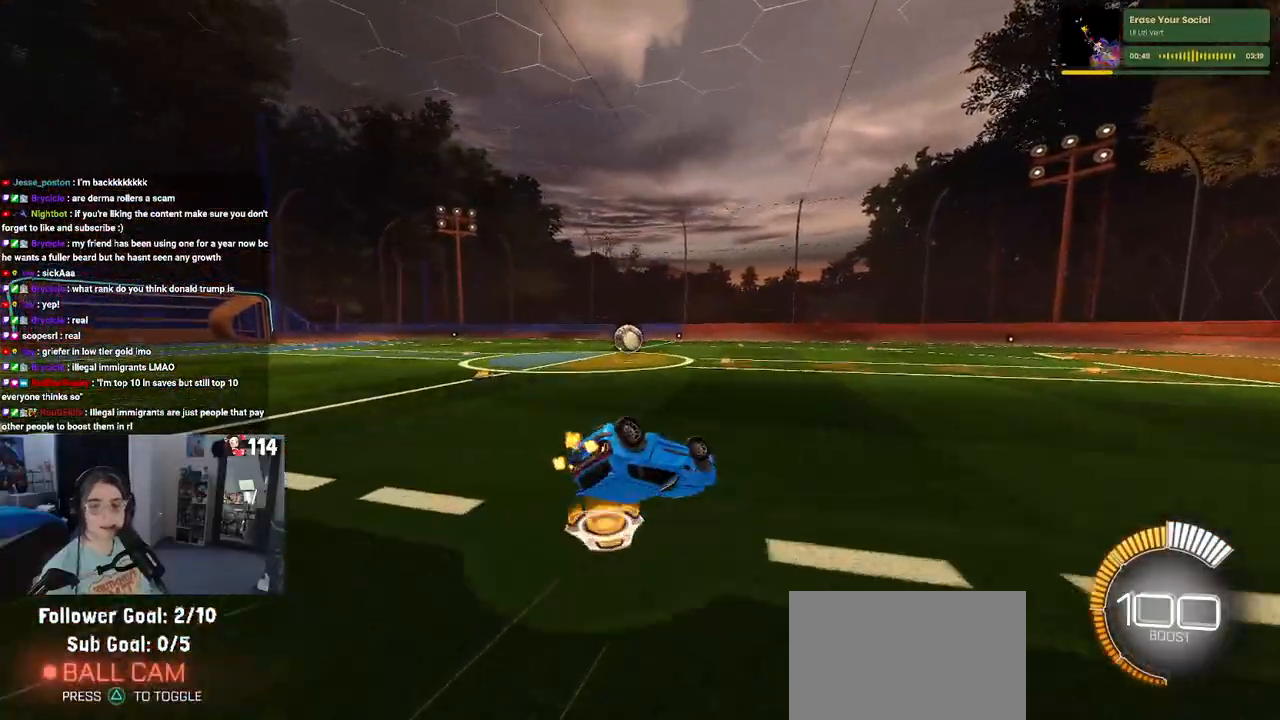
{"buttons": ["R2"], "left_stick": "center", "right_stick": "center", "events": [[317, "SQUARE", "up"], [383, "left_stick", "center"]]}
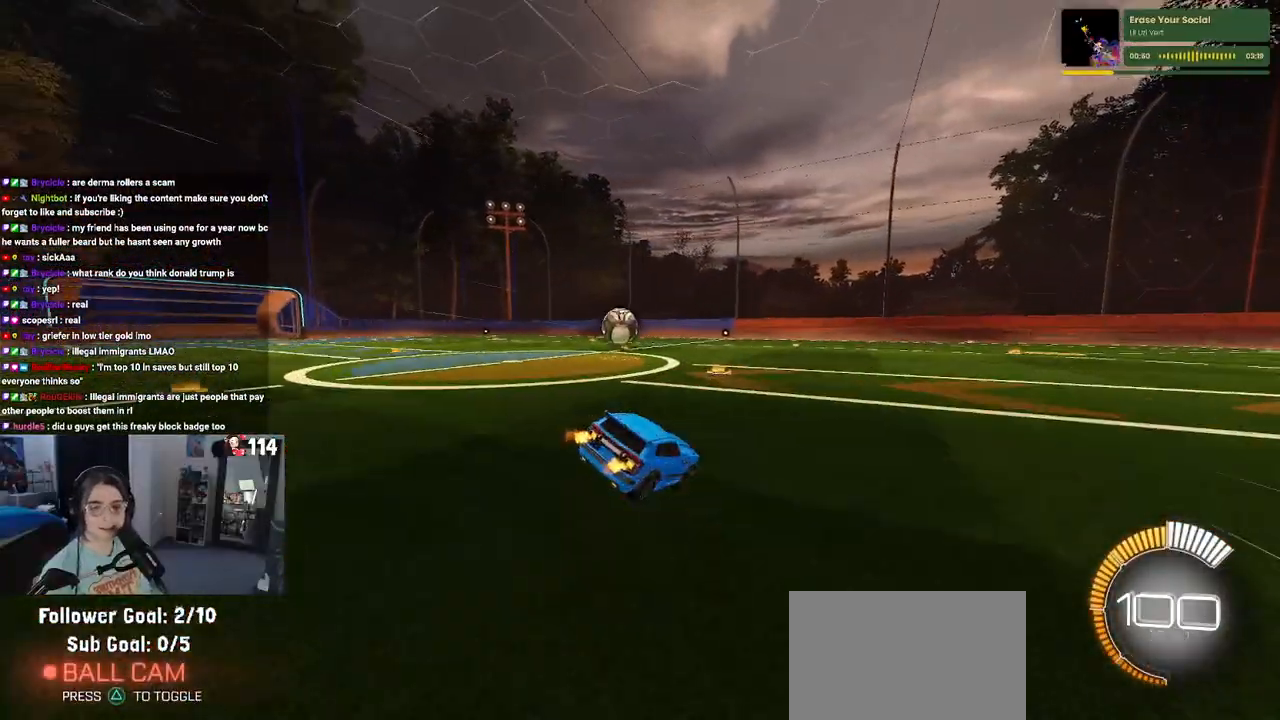
{"buttons": ["R2"], "left_stick": "left", "right_stick": "center", "events": [[317, "left_stick", "left"]]}
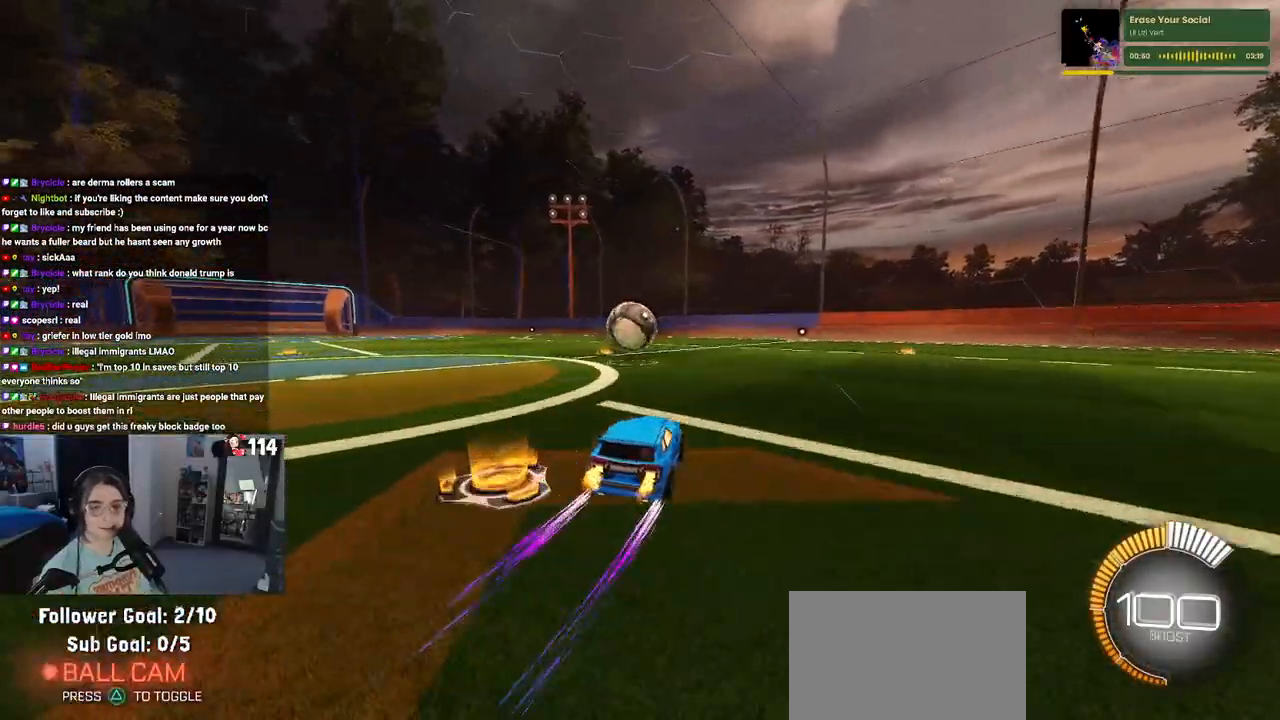
{"buttons": ["R2"], "left_stick": "right", "right_stick": "center", "events": [[33, "left_stick", "center"], [67, "R1", "down"], [167, "left_stick", "left"], [317, "left_stick", "right"], [383, "R1", "up"]]}
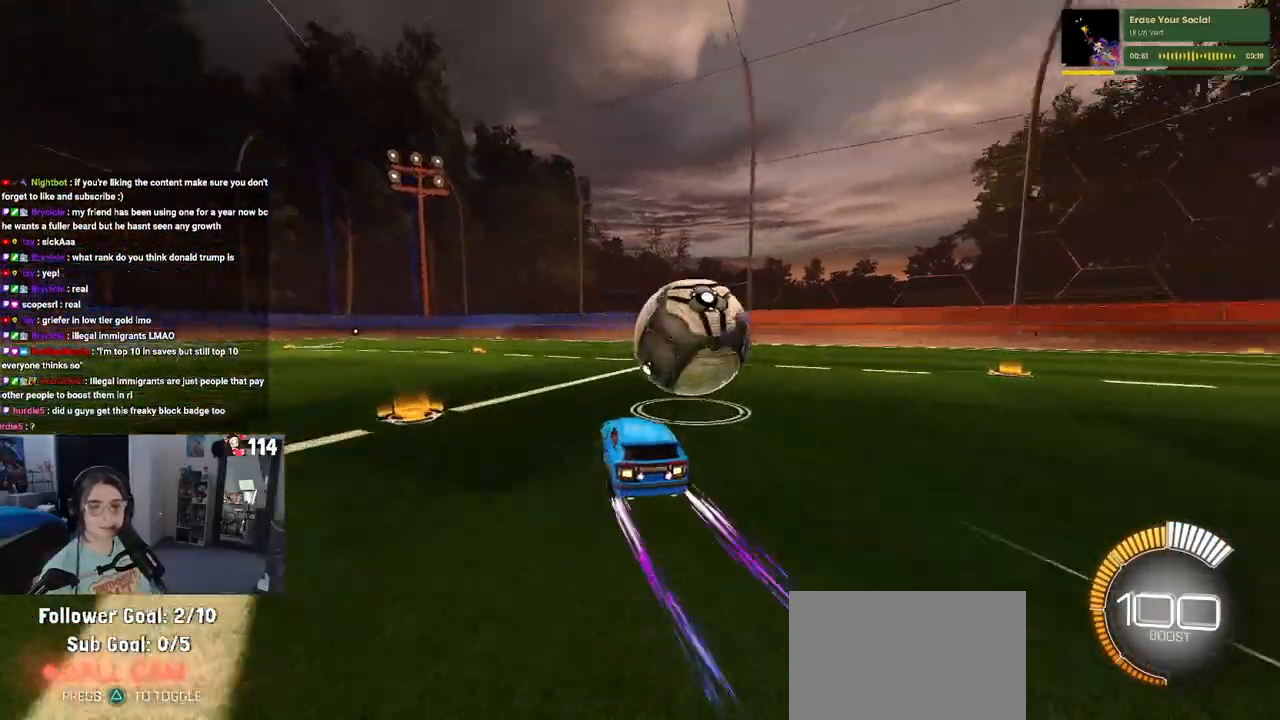
{"buttons": ["R2"], "left_stick": "center", "right_stick": "center", "events": [[350, "left_stick", "center"]]}
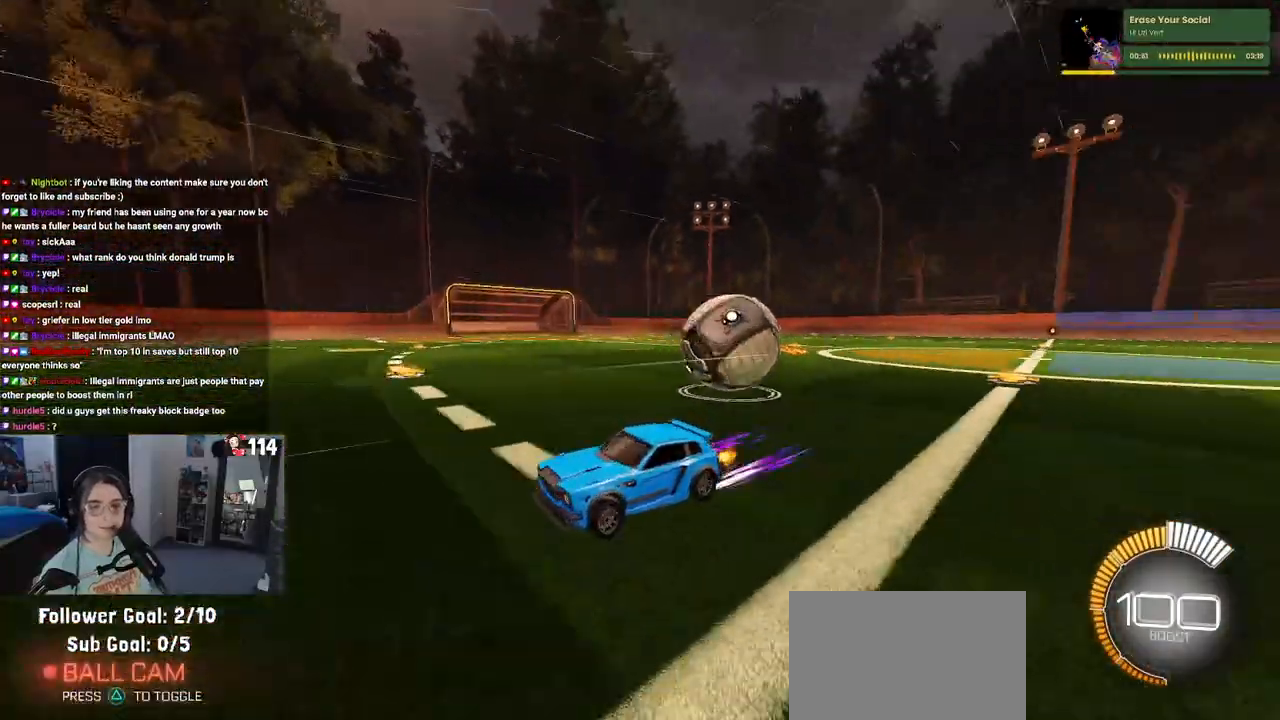
{"buttons": ["R2"], "left_stick": "down-right", "right_stick": "center", "events": [[67, "left_stick", "down-right"], [133, "SQUARE", "down"], [500, "SQUARE", "up"]]}
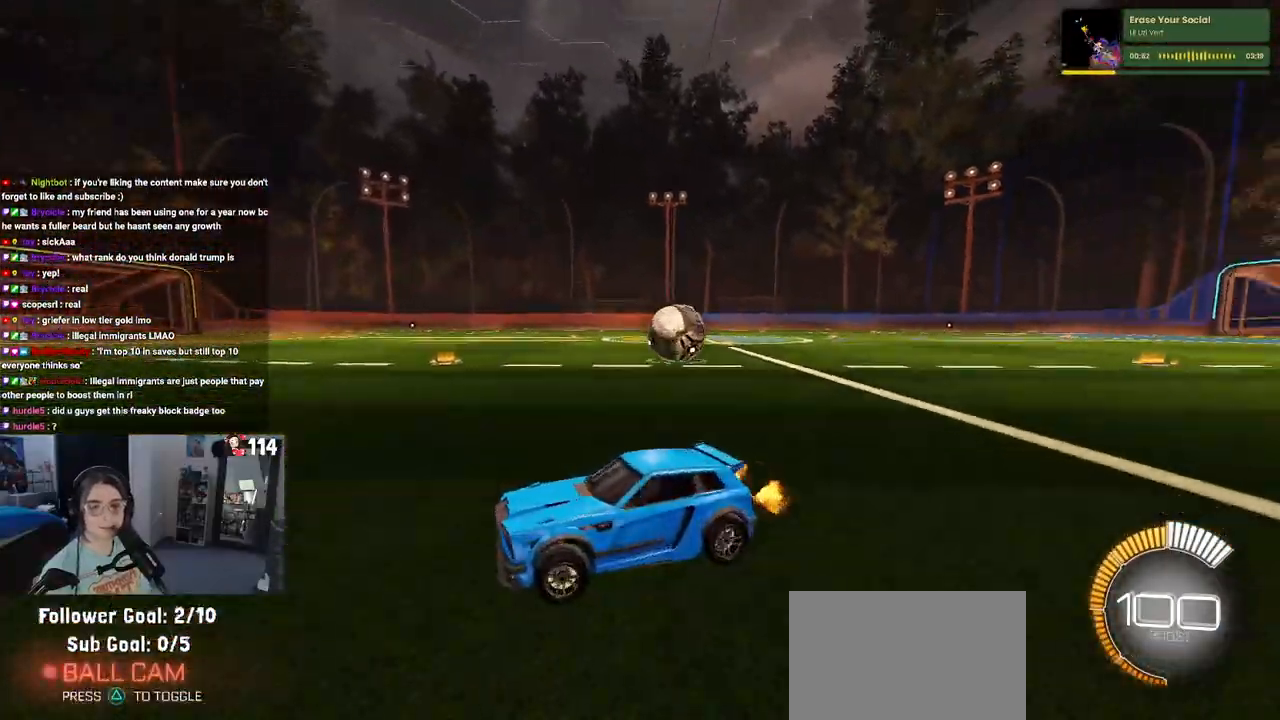
{"buttons": ["L2"], "left_stick": "left", "right_stick": "center", "events": [[50, "left_stick", "center"], [117, "R2", "up"], [117, "left_stick", "left"], [150, "L2", "down"]]}
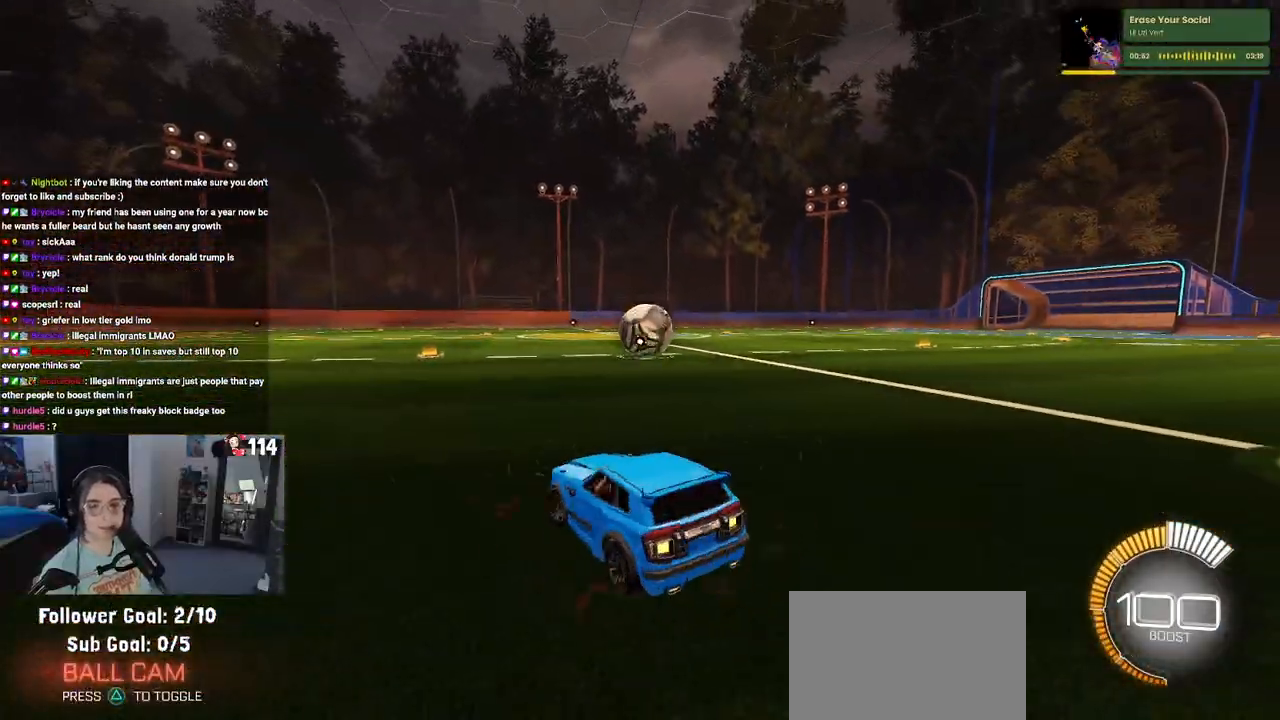
{"buttons": ["R2"], "left_stick": "down-right", "right_stick": "center", "events": [[67, "R2", "down"], [183, "left_stick", "center"], [200, "L2", "up"], [267, "left_stick", "down-right"]]}
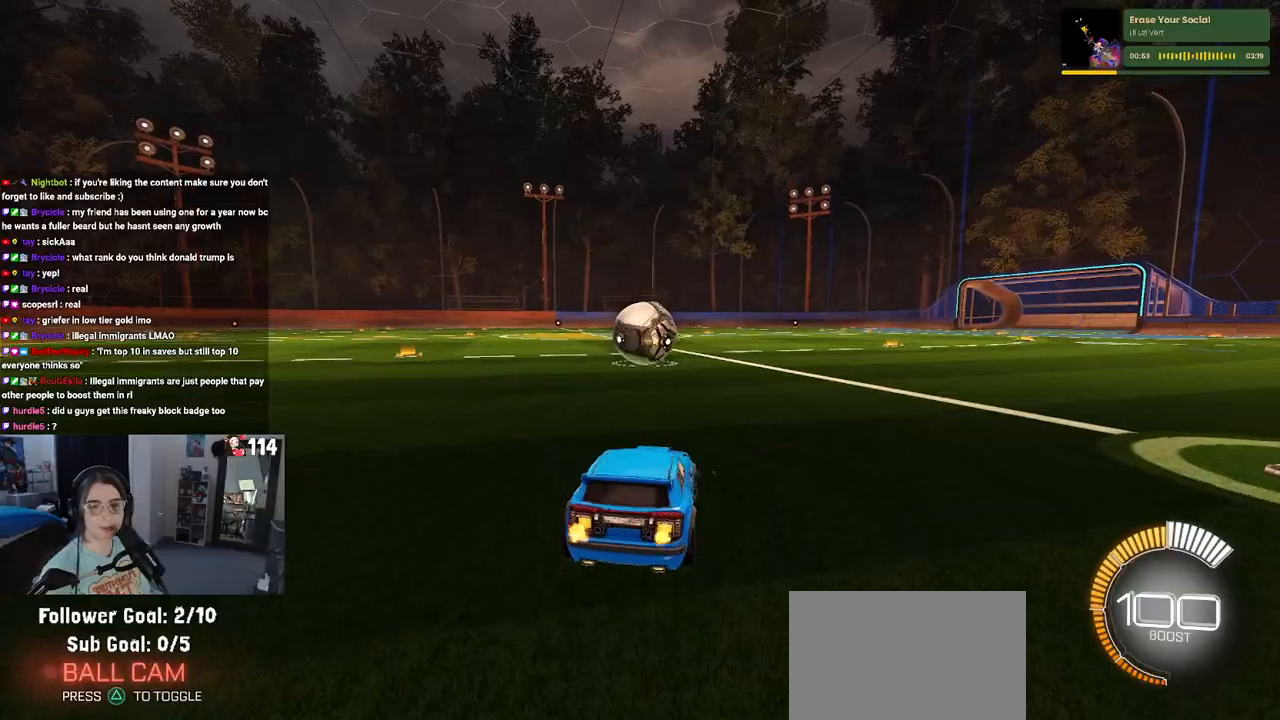
{"buttons": ["R2"], "left_stick": "left", "right_stick": "center", "events": [[217, "left_stick", "center"], [333, "left_stick", "left"]]}
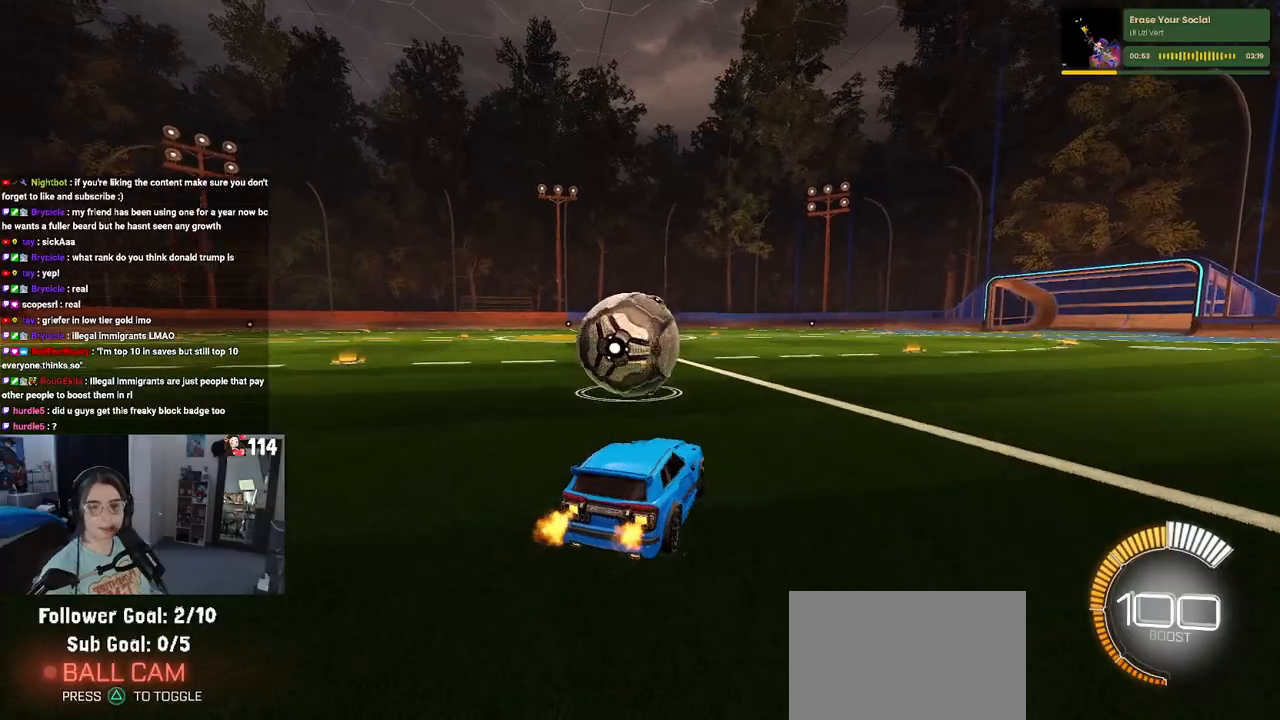
{"buttons": ["R2"], "left_stick": "center", "right_stick": "center", "events": [[183, "left_stick", "center"], [233, "left_stick", "right"], [417, "left_stick", "center"]]}
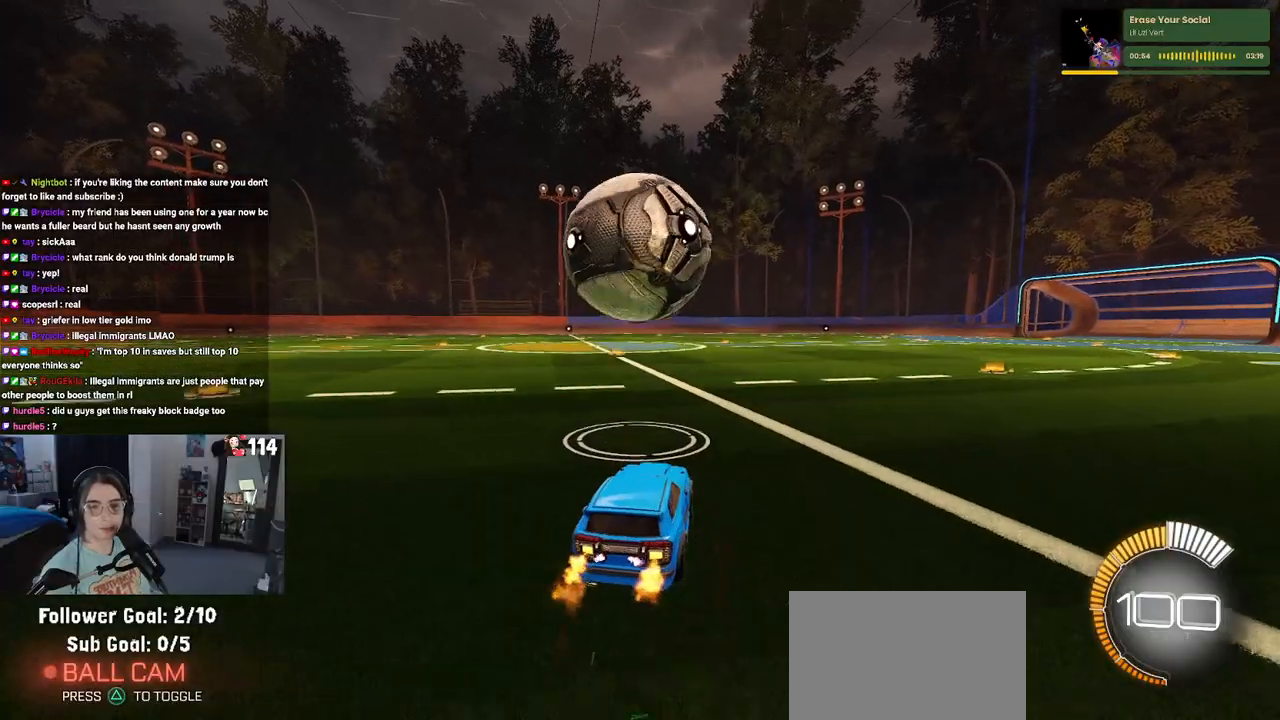
{"buttons": ["CROSS", "R2"], "left_stick": "down", "right_stick": "center", "events": [[433, "left_stick", "down"], [467, "CROSS", "down"]]}
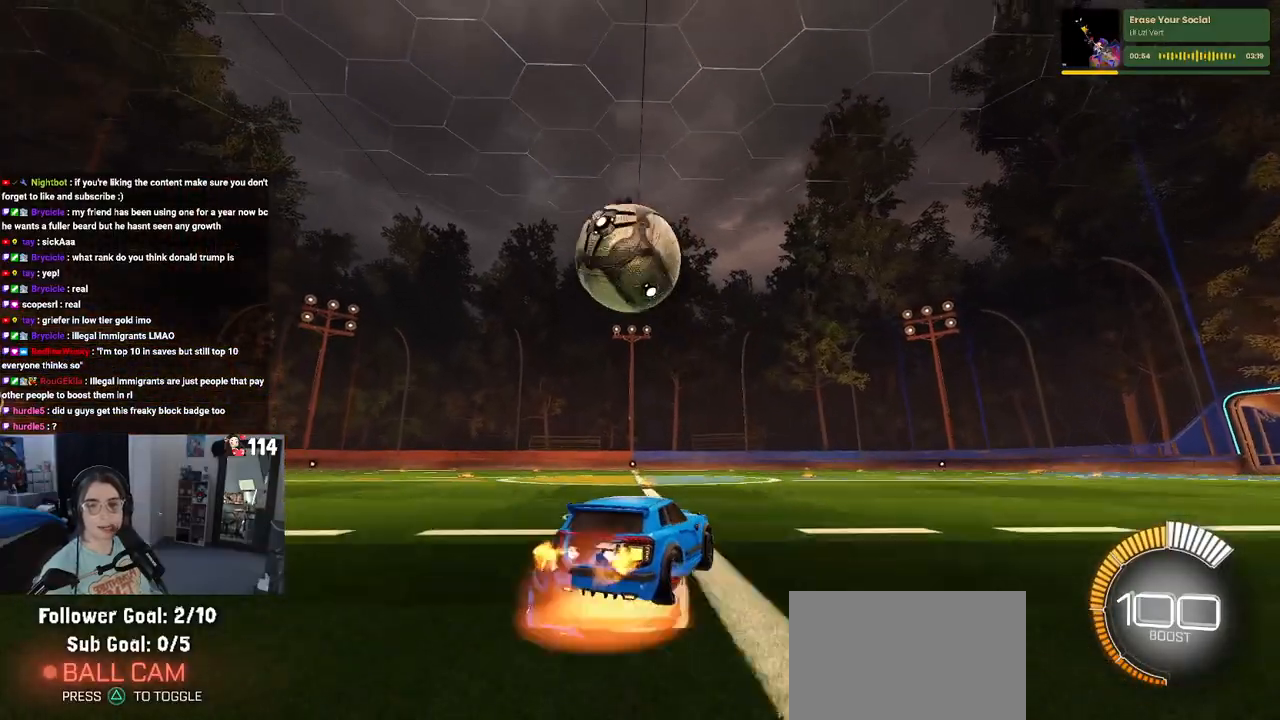
{"buttons": ["R2"], "left_stick": "center", "right_stick": "center", "events": [[50, "R1", "down"], [117, "CROSS", "up"], [183, "left_stick", "center"], [283, "R1", "up"]]}
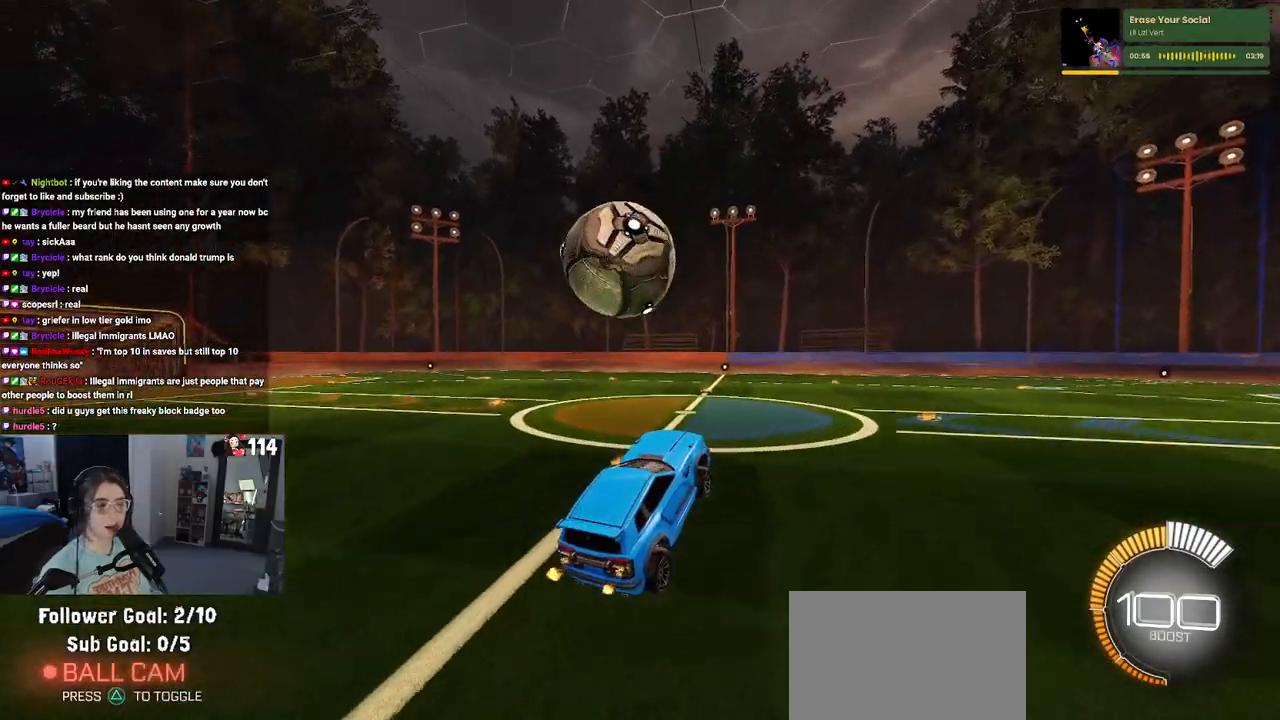
{"buttons": ["R2"], "left_stick": "up-left", "right_stick": "center", "events": [[17, "left_stick", "up-left"], [200, "left_stick", "down-left"], [267, "CROSS", "down"], [350, "left_stick", "up-left"], [417, "CROSS", "up"]]}
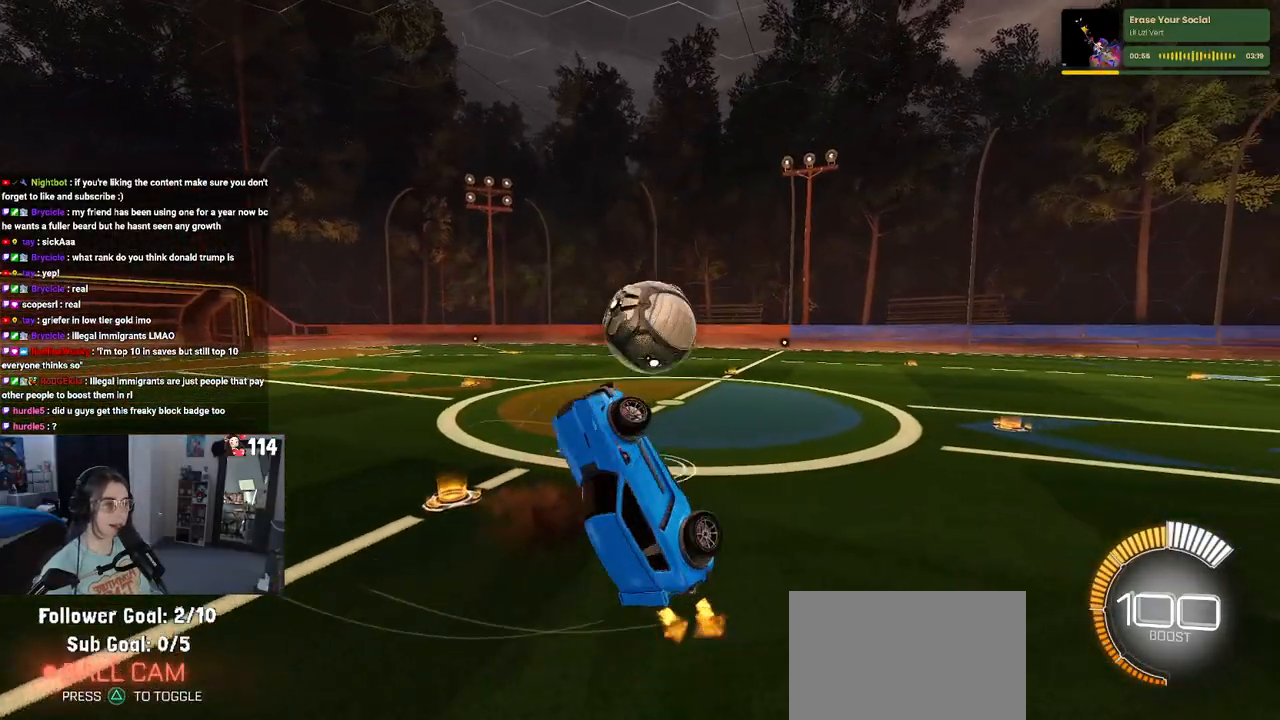
{"buttons": ["START"], "left_stick": "center", "right_stick": "center", "events": [[67, "R2", "up"], [133, "left_stick", "center"], [367, "START", "down"]]}
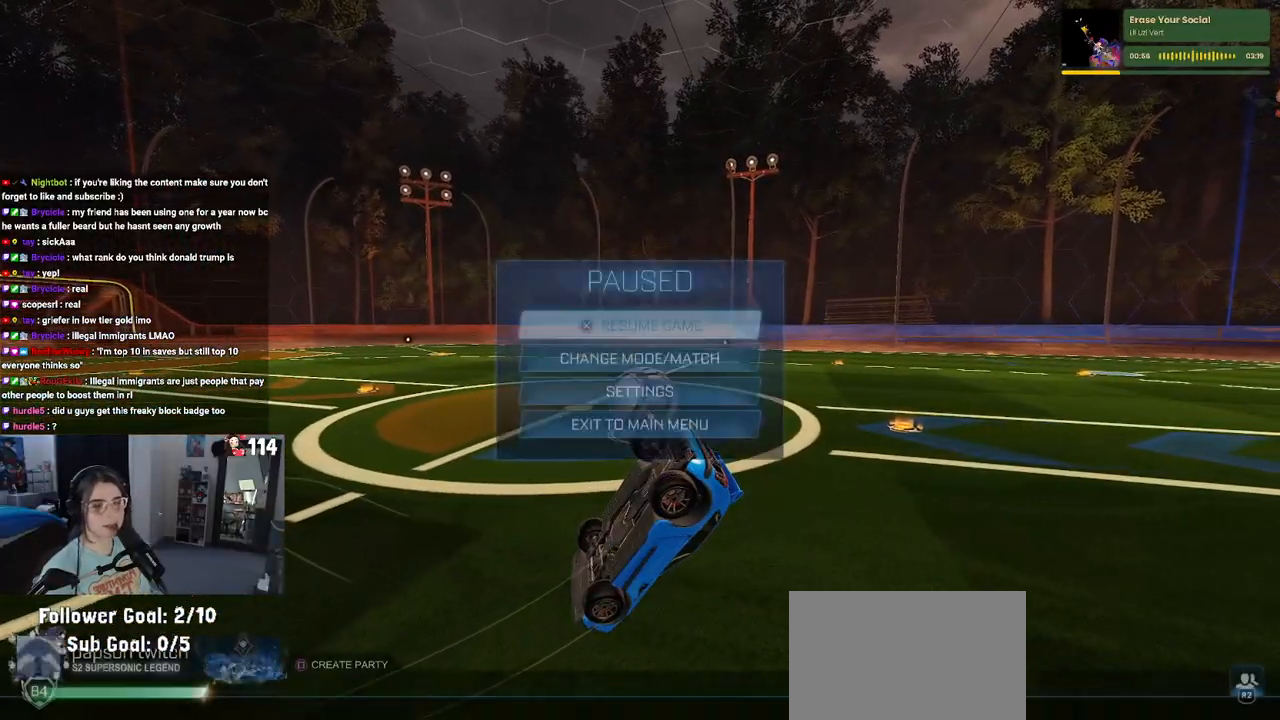
{"buttons": ["CROSS"], "left_stick": "center", "right_stick": "center", "events": [[83, "START", "up"], [133, "DPAD_DOWN", "down"], [483, "DPAD_DOWN", "up"], [500, "CROSS", "down"]]}
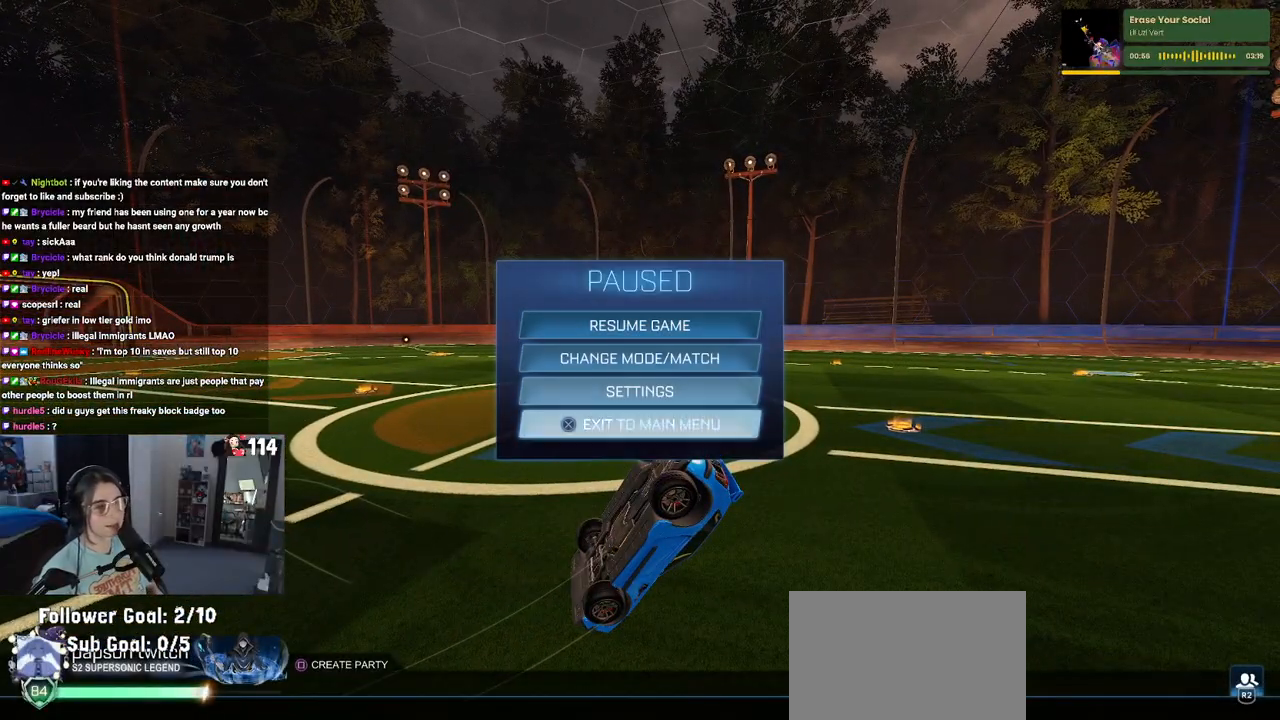
{"buttons": [], "left_stick": "center", "right_stick": "center", "events": [[133, "CROSS", "up"], [200, "DPAD_LEFT", "down"], [283, "CROSS", "down"], [283, "DPAD_LEFT", "up"], [383, "CROSS", "up"]]}
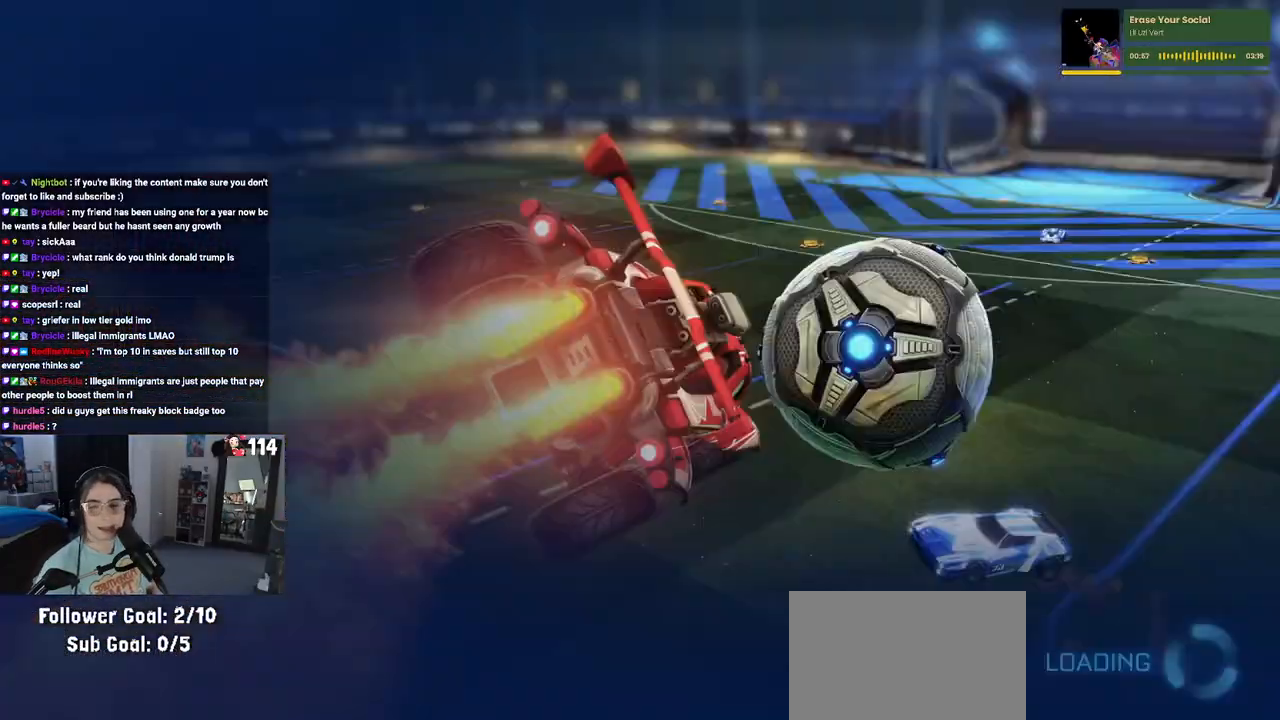
{"buttons": [], "left_stick": "center", "right_stick": "center", "events": []}
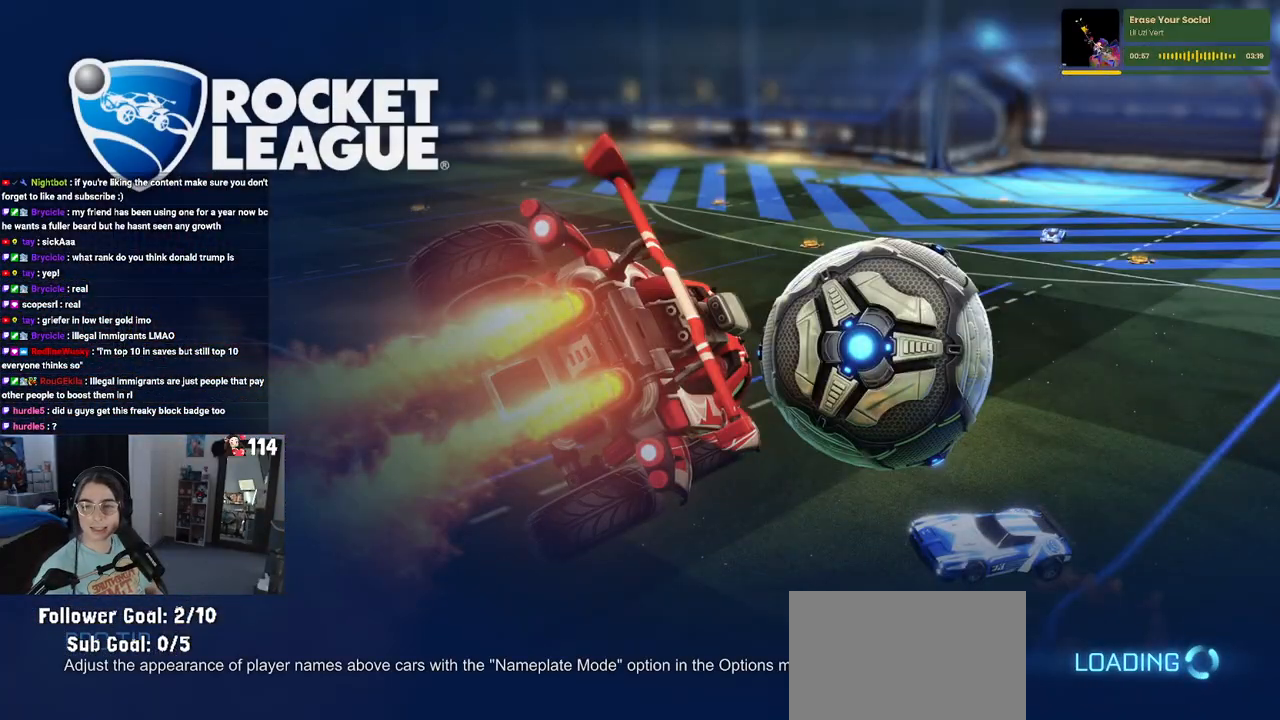
{"buttons": [], "left_stick": "center", "right_stick": "center", "events": []}
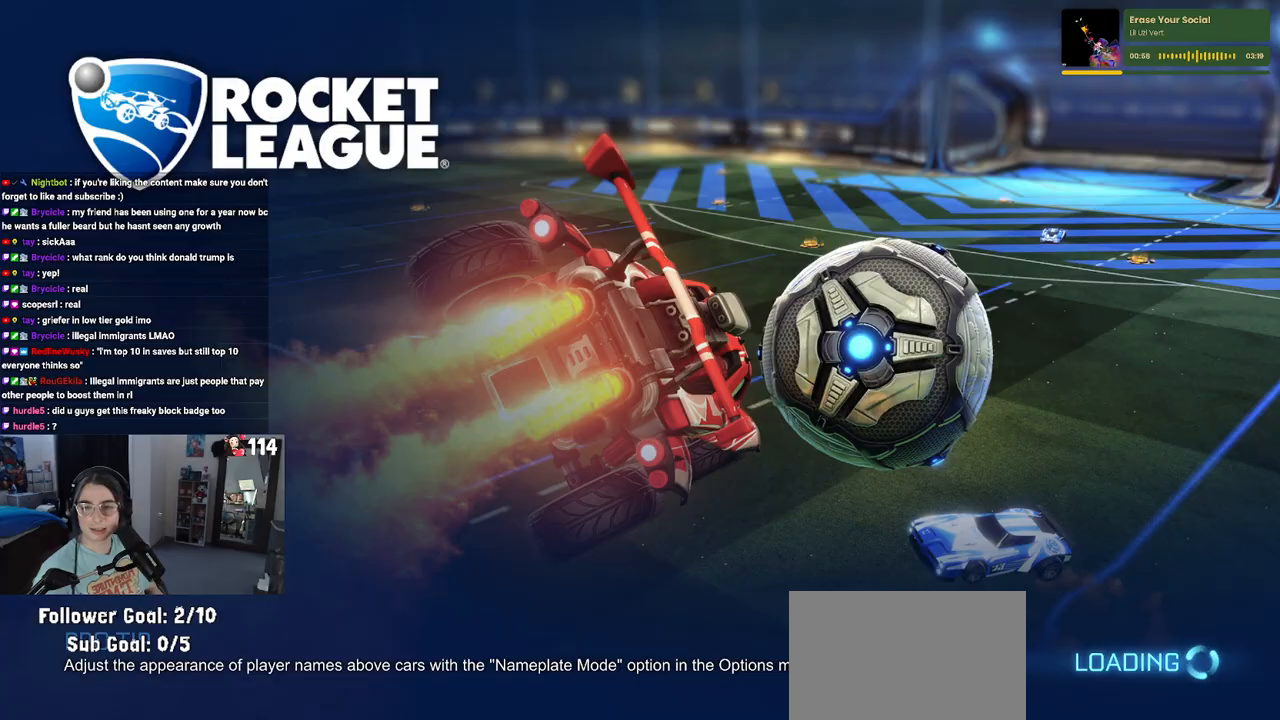
{"buttons": [], "left_stick": "center", "right_stick": "center", "events": []}
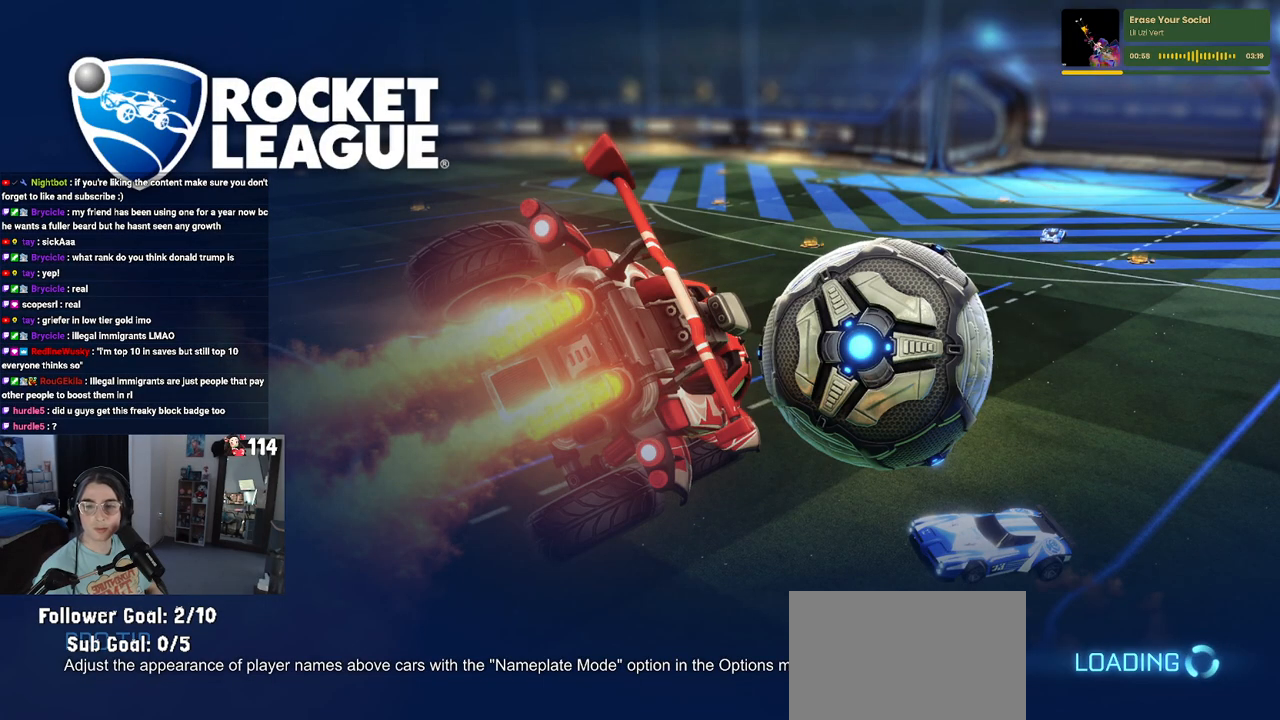
{"buttons": ["DPAD_DOWN"], "left_stick": "center", "right_stick": "center", "events": [[500, "DPAD_DOWN", "down"]]}
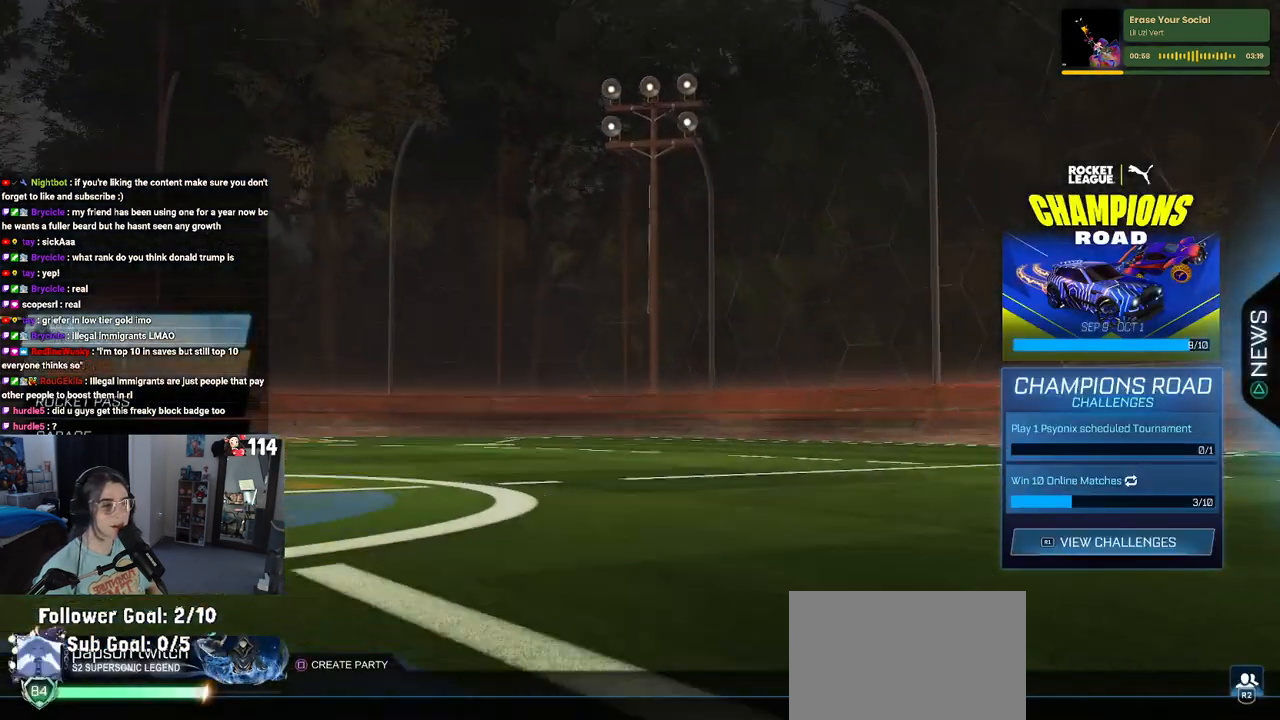
{"buttons": ["DPAD_DOWN"], "left_stick": "center", "right_stick": "center", "events": [[133, "DPAD_DOWN", "up"], [183, "DPAD_DOWN", "down"], [333, "DPAD_DOWN", "up"], [400, "DPAD_DOWN", "down"]]}
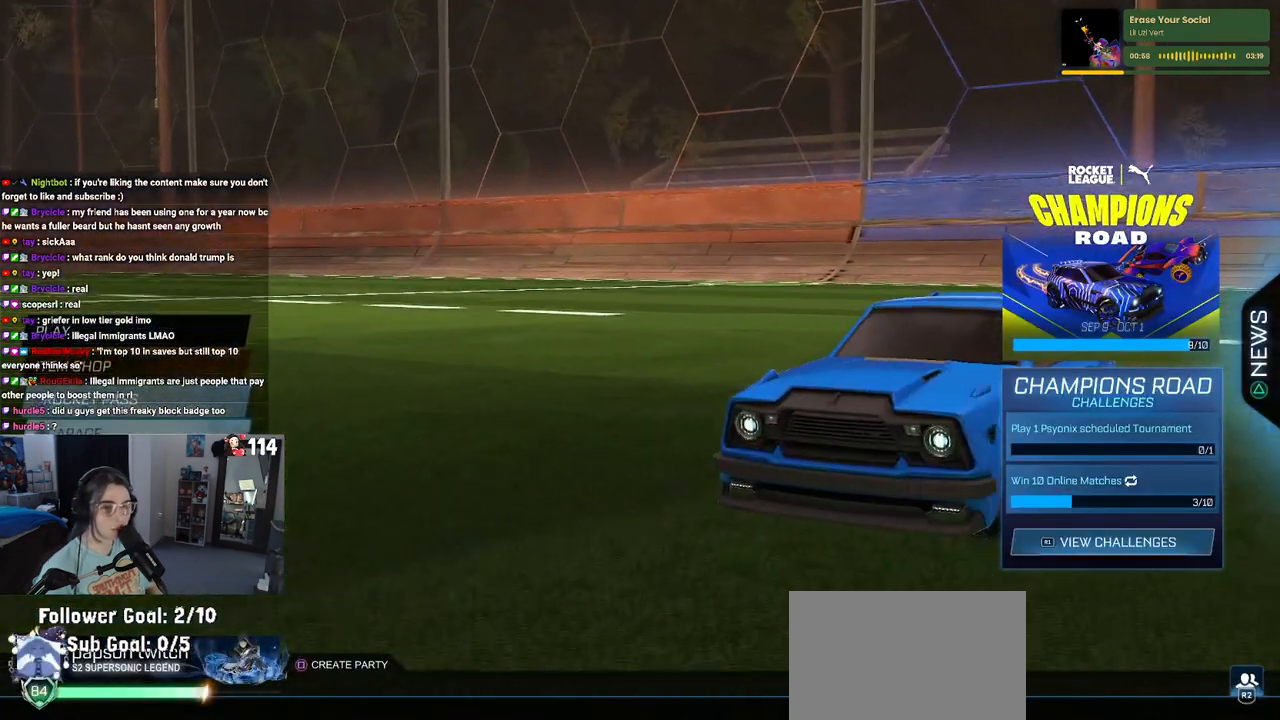
{"buttons": [], "left_stick": "center", "right_stick": "center", "events": [[17, "DPAD_DOWN", "up"], [83, "DPAD_DOWN", "down"], [200, "CROSS", "down"], [200, "DPAD_DOWN", "up"], [300, "CROSS", "up"]]}
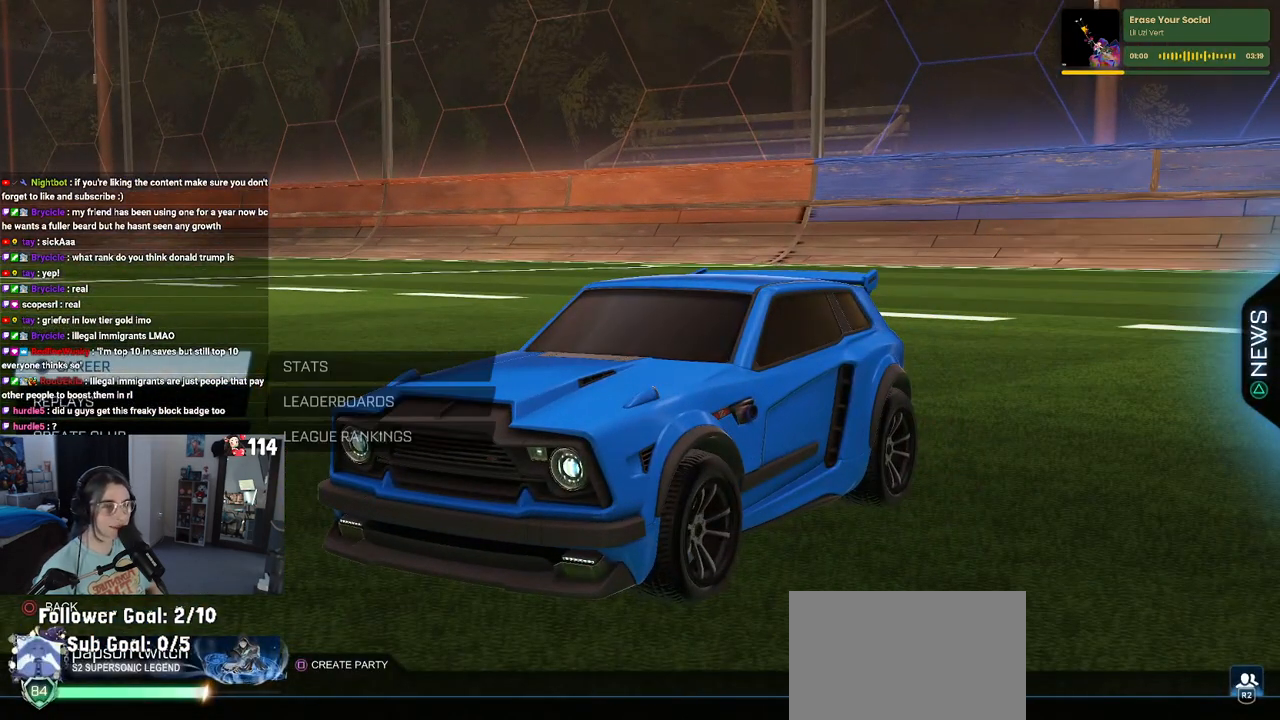
{"buttons": [], "left_stick": "center", "right_stick": "center", "events": []}
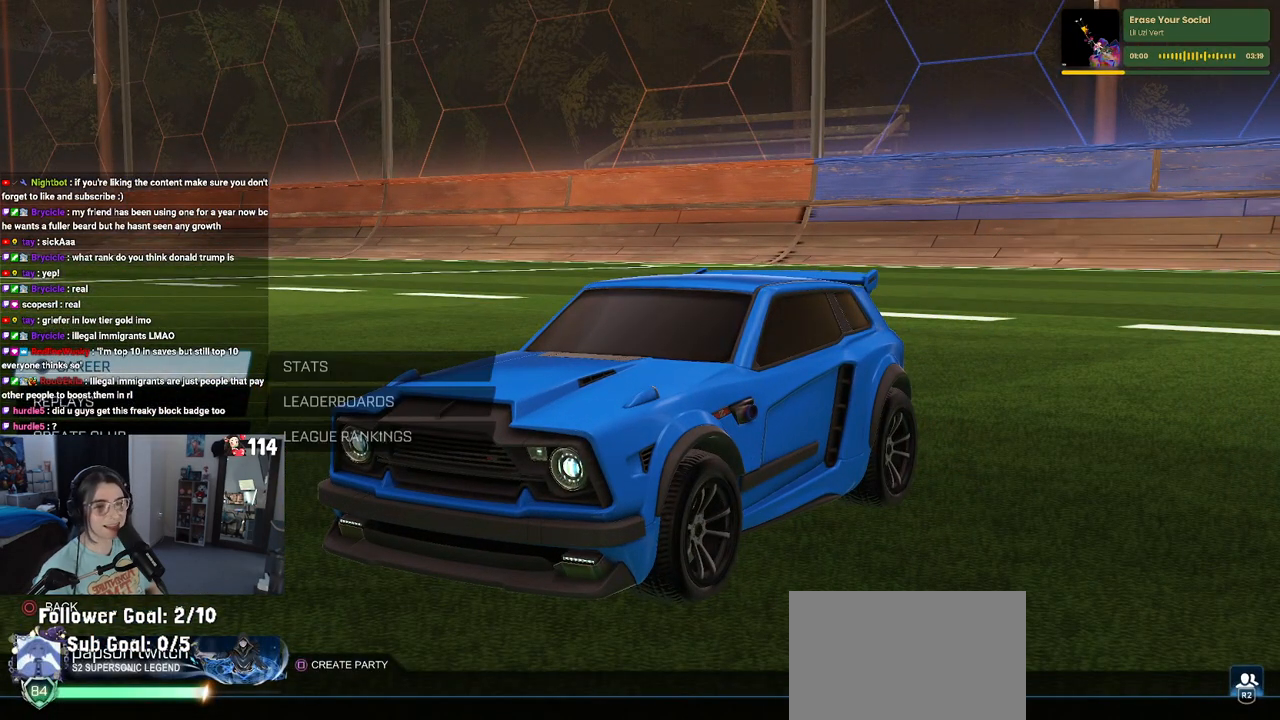
{"buttons": [], "left_stick": "center", "right_stick": "center", "events": [[250, "DPAD_DOWN", "down"], [300, "DPAD_DOWN", "up"]]}
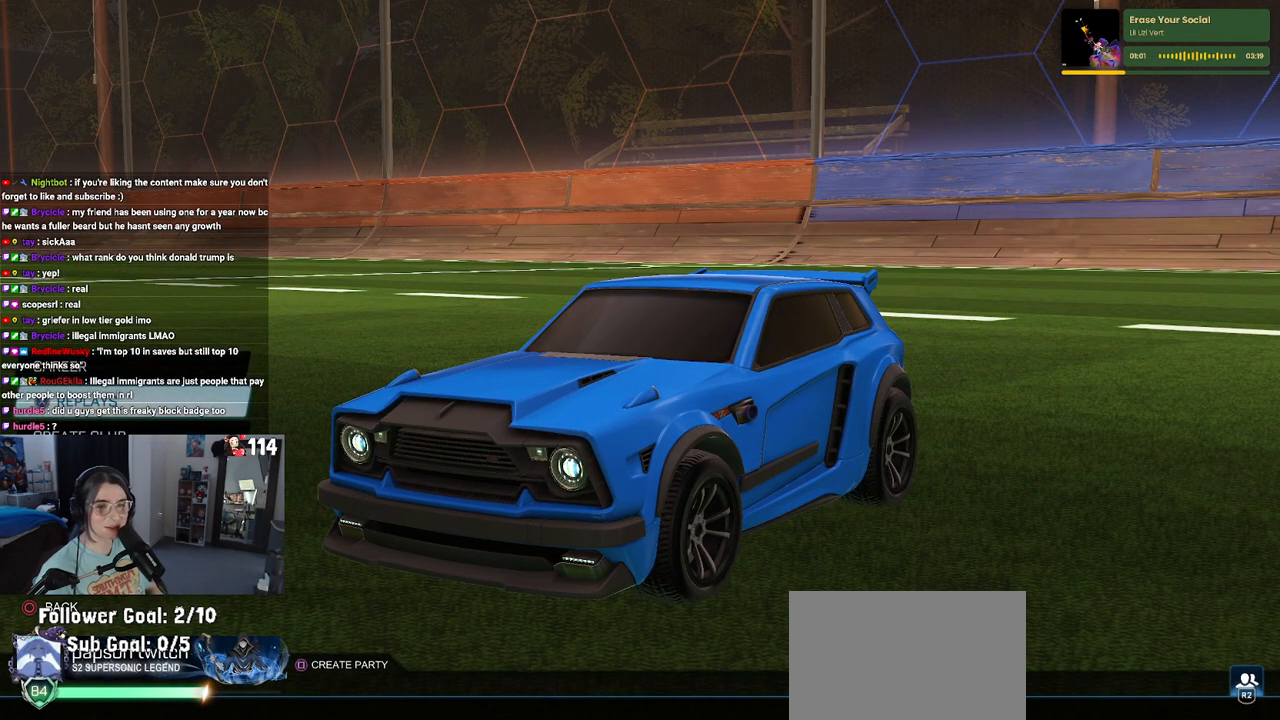
{"buttons": [], "left_stick": "center", "right_stick": "center", "events": [[167, "DPAD_UP", "down"], [250, "DPAD_UP", "up"], [267, "CROSS", "down"], [300, "CROSS", "up"]]}